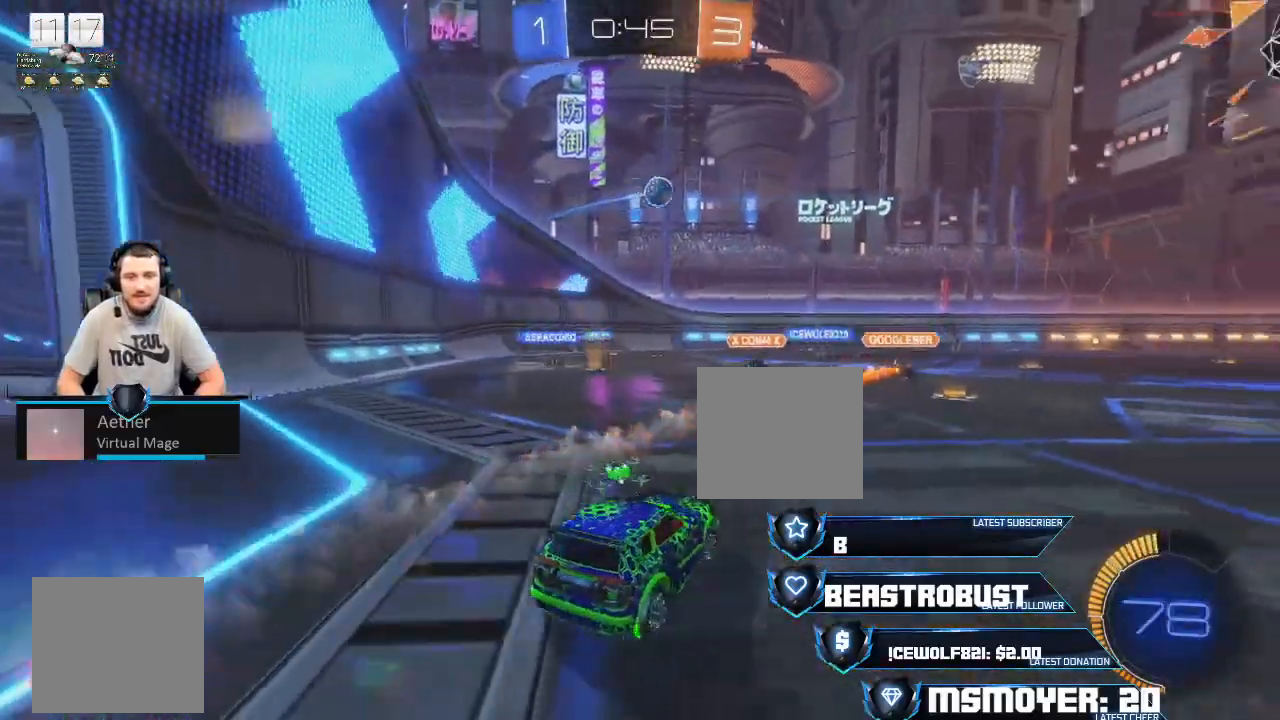
Gameplay with a controller (PlayStation layout); each line is a JSON object with the inputs held at the frame after it. "events" lists button and stick changes between this image and that frame as [ms after this image, input, new state], when the widget could be followed in between.
{"buttons": ["L2"], "left_stick": "left", "right_stick": "center", "events": [[167, "L2", "down"], [200, "left_stick", "left"], [333, "R2", "up"]]}
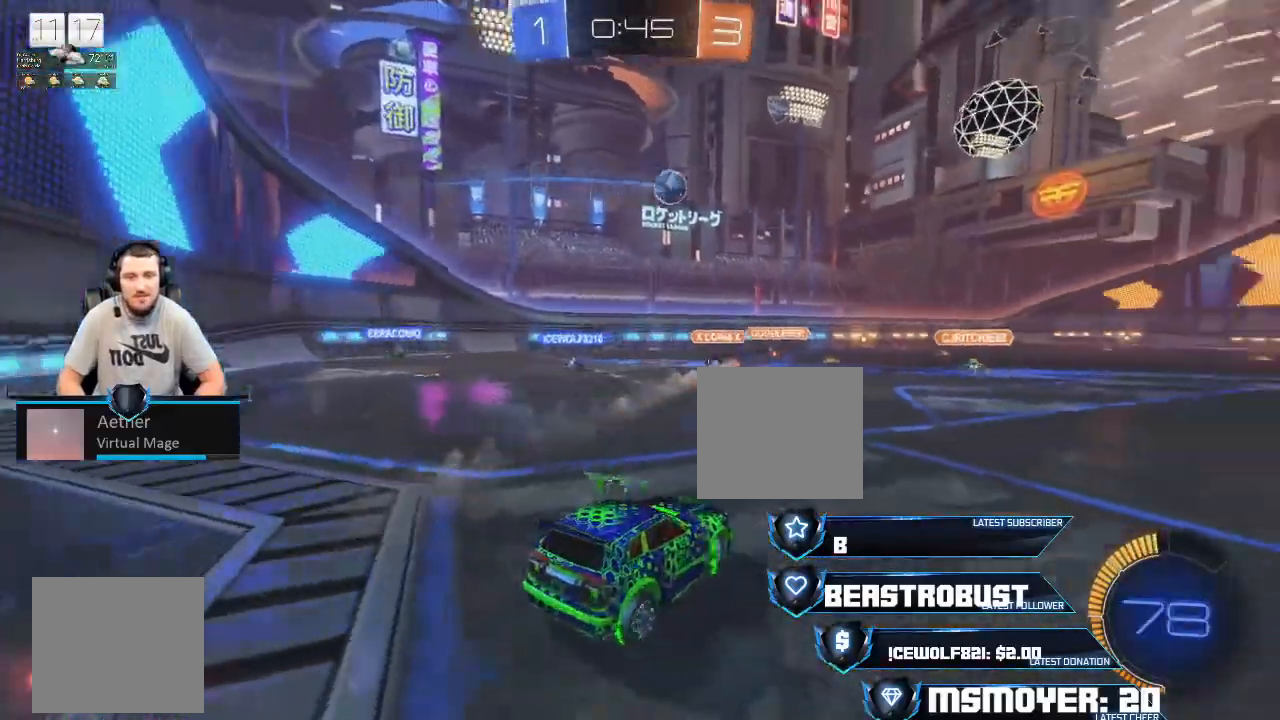
{"buttons": ["L2"], "left_stick": "left", "right_stick": "center", "events": [[133, "left_stick", "center"], [433, "left_stick", "left"]]}
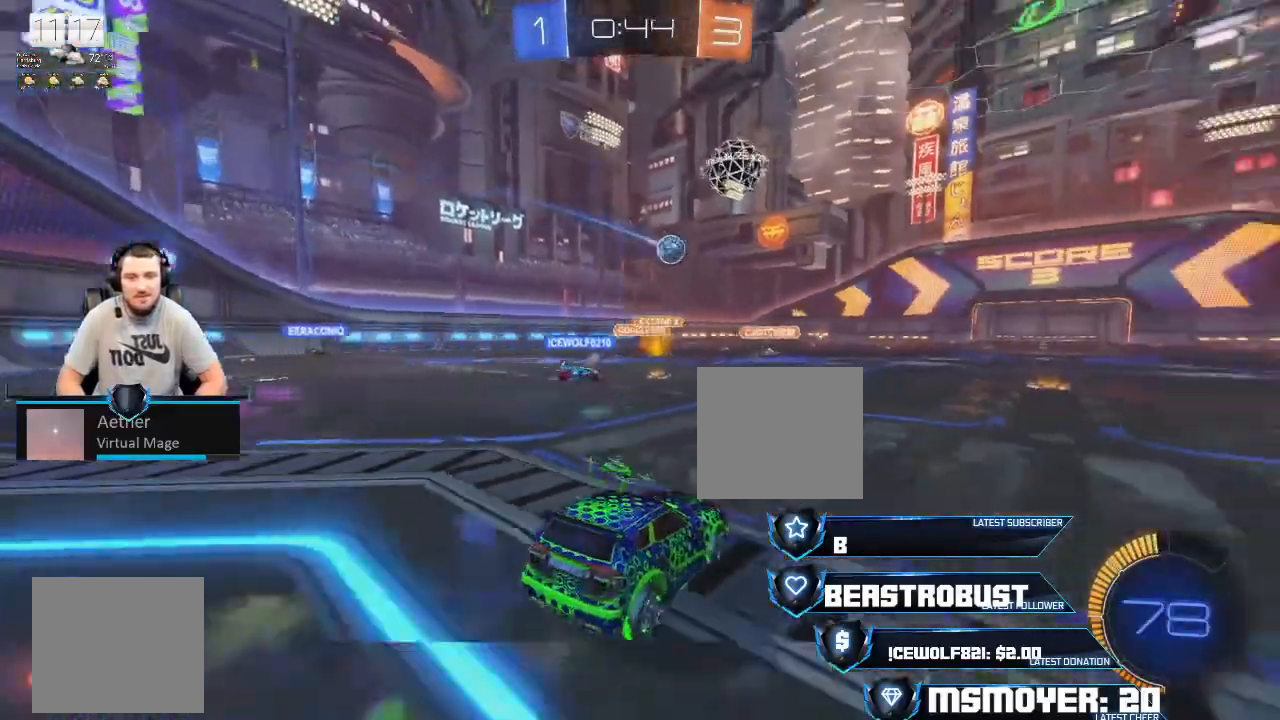
{"buttons": ["R2"], "left_stick": "center", "right_stick": "center", "events": [[267, "left_stick", "right"], [400, "L2", "up"], [400, "left_stick", "center"], [433, "R2", "down"]]}
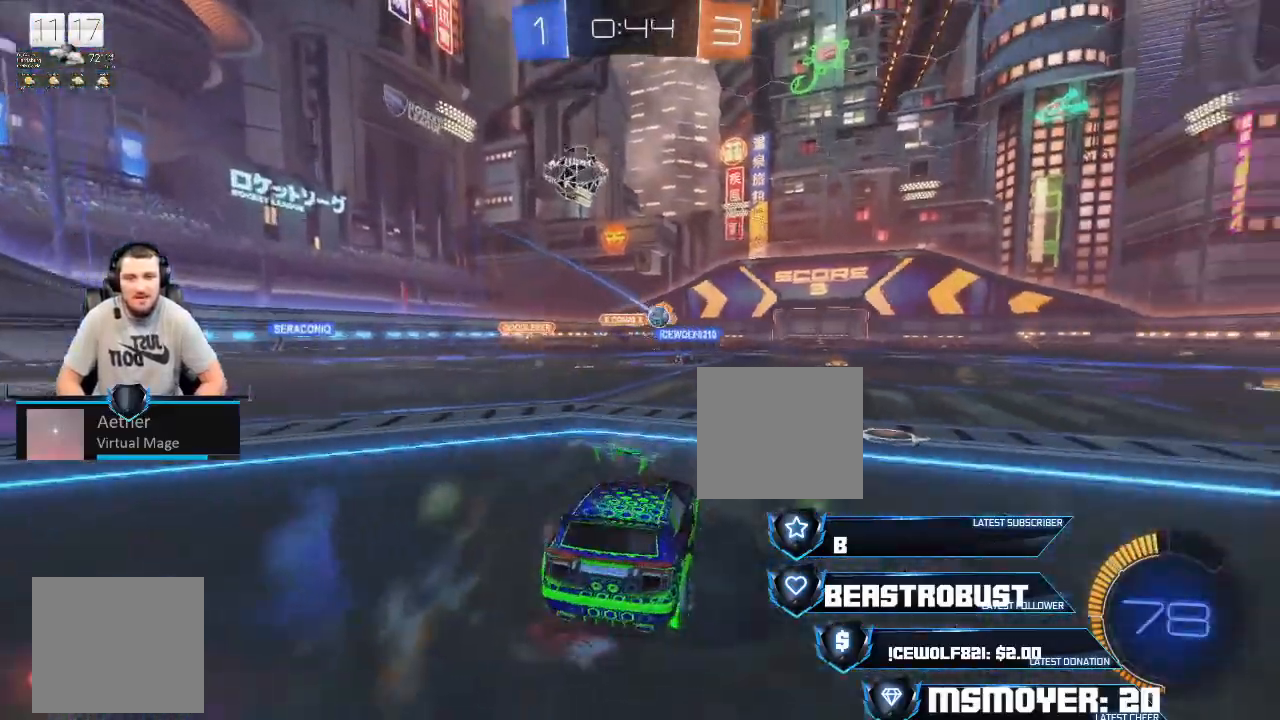
{"buttons": ["CROSS", "R2"], "left_stick": "center", "right_stick": "center", "events": [[167, "left_stick", "right"], [267, "CROSS", "down"], [467, "left_stick", "center"]]}
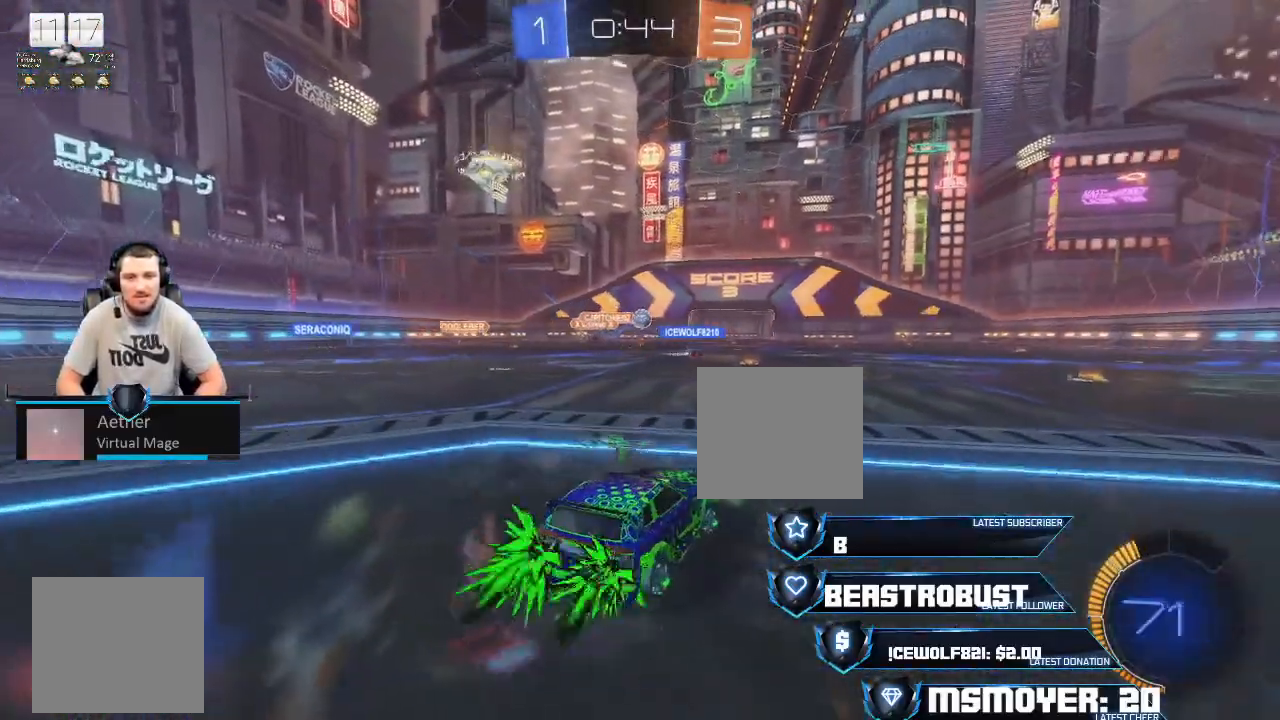
{"buttons": ["CROSS", "R2"], "left_stick": "center", "right_stick": "center", "events": [[300, "left_stick", "right"], [467, "left_stick", "center"]]}
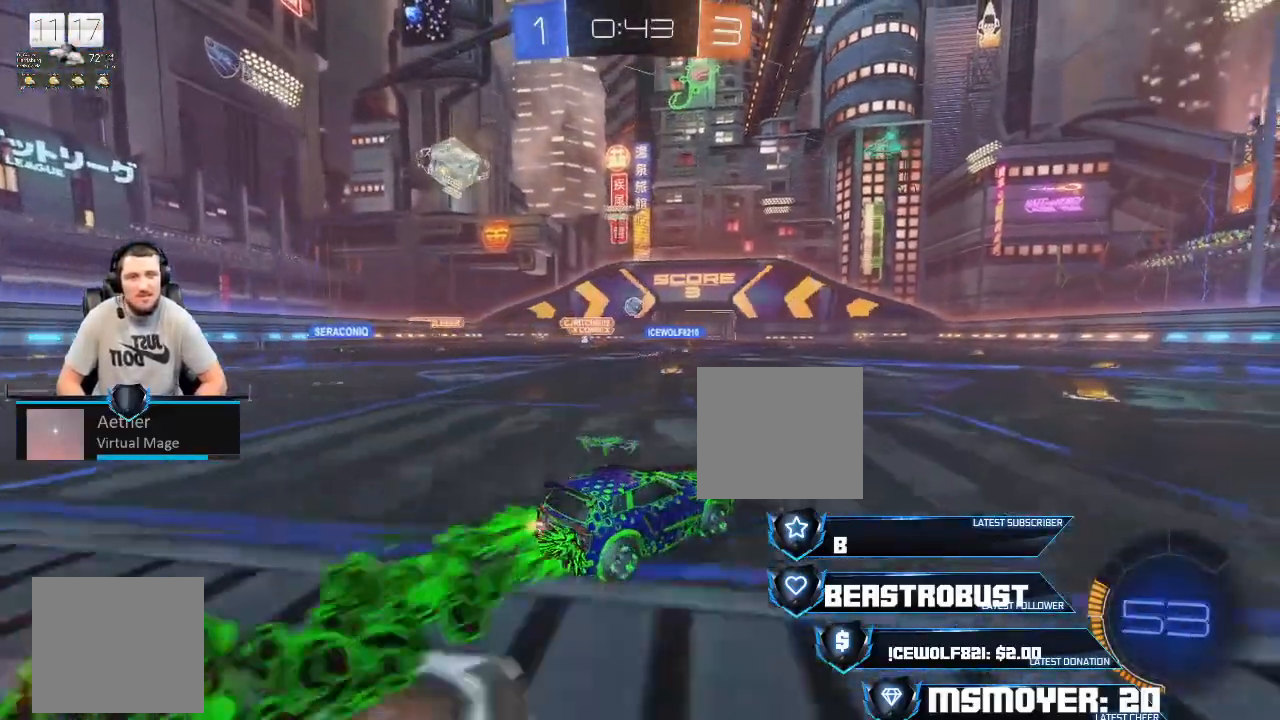
{"buttons": ["CROSS", "R2"], "left_stick": "center", "right_stick": "center", "events": [[67, "CROSS", "up"], [333, "CROSS", "down"]]}
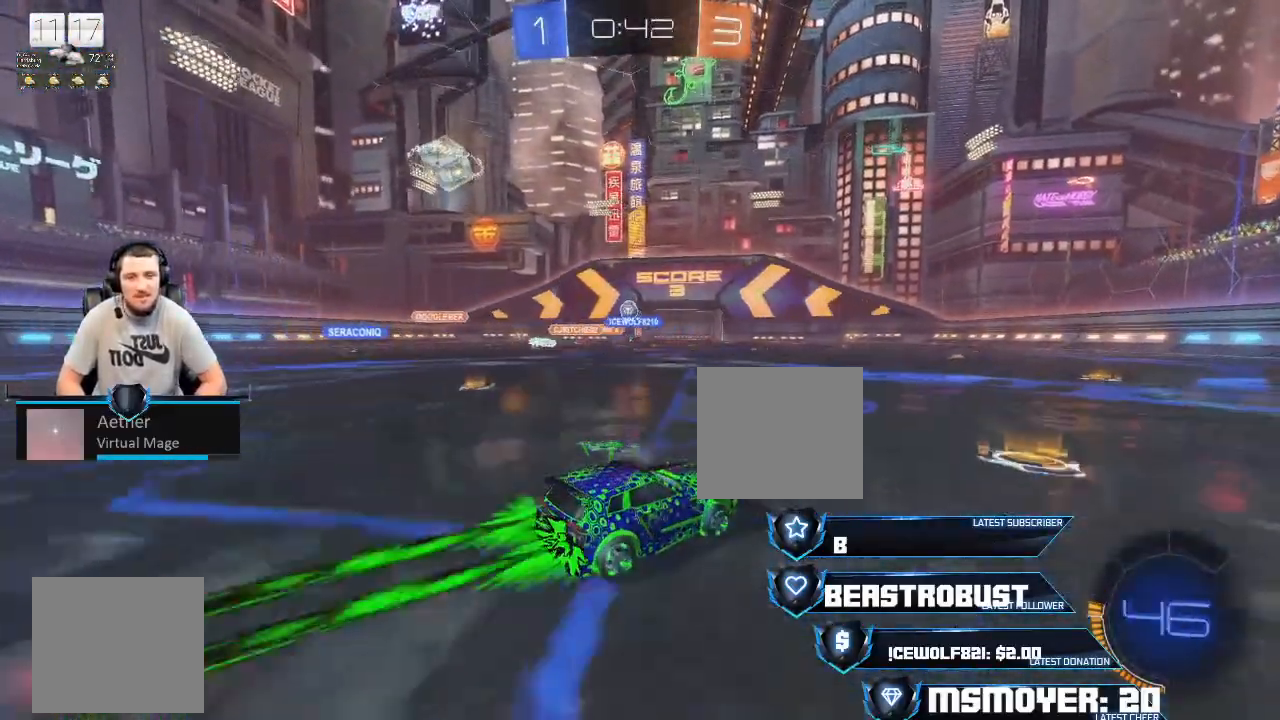
{"buttons": ["R2"], "left_stick": "left", "right_stick": "center", "events": [[100, "CROSS", "up"], [133, "left_stick", "right"], [267, "left_stick", "center"], [400, "left_stick", "left"]]}
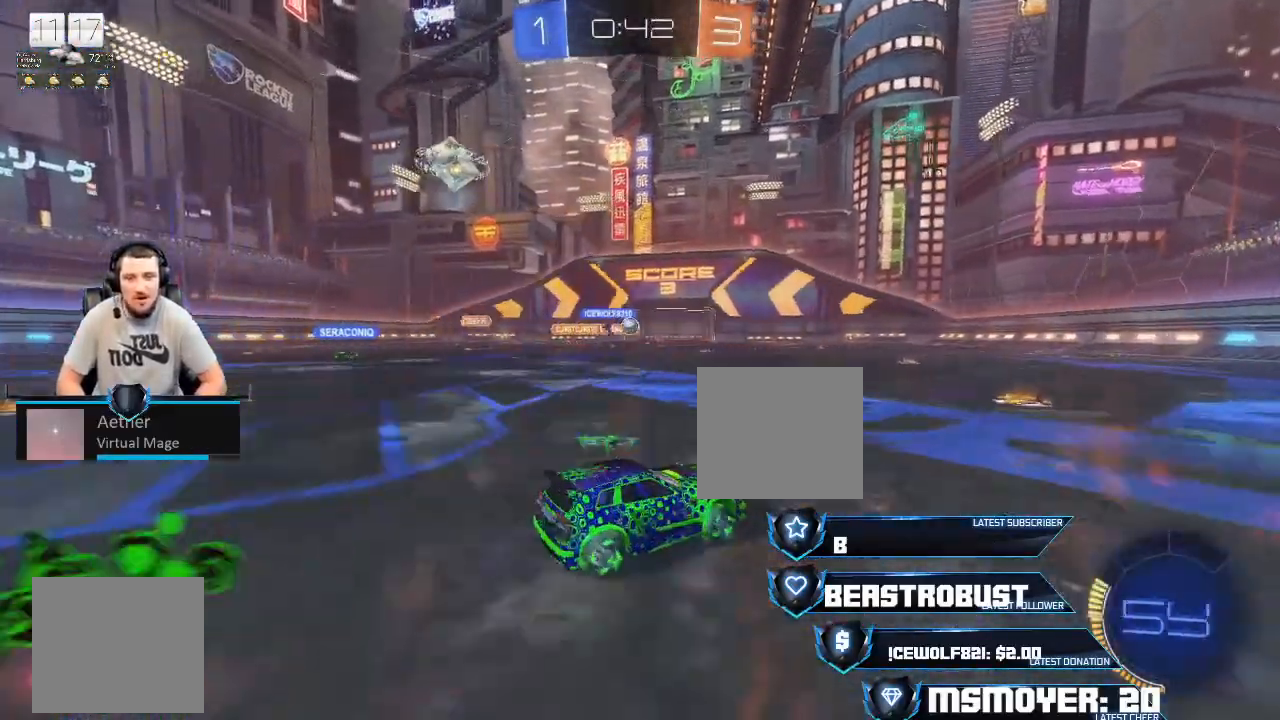
{"buttons": ["R2"], "left_stick": "right", "right_stick": "center", "events": [[33, "left_stick", "center"], [100, "CROSS", "down"], [167, "left_stick", "left"], [233, "left_stick", "center"], [400, "CROSS", "up"], [400, "left_stick", "right"]]}
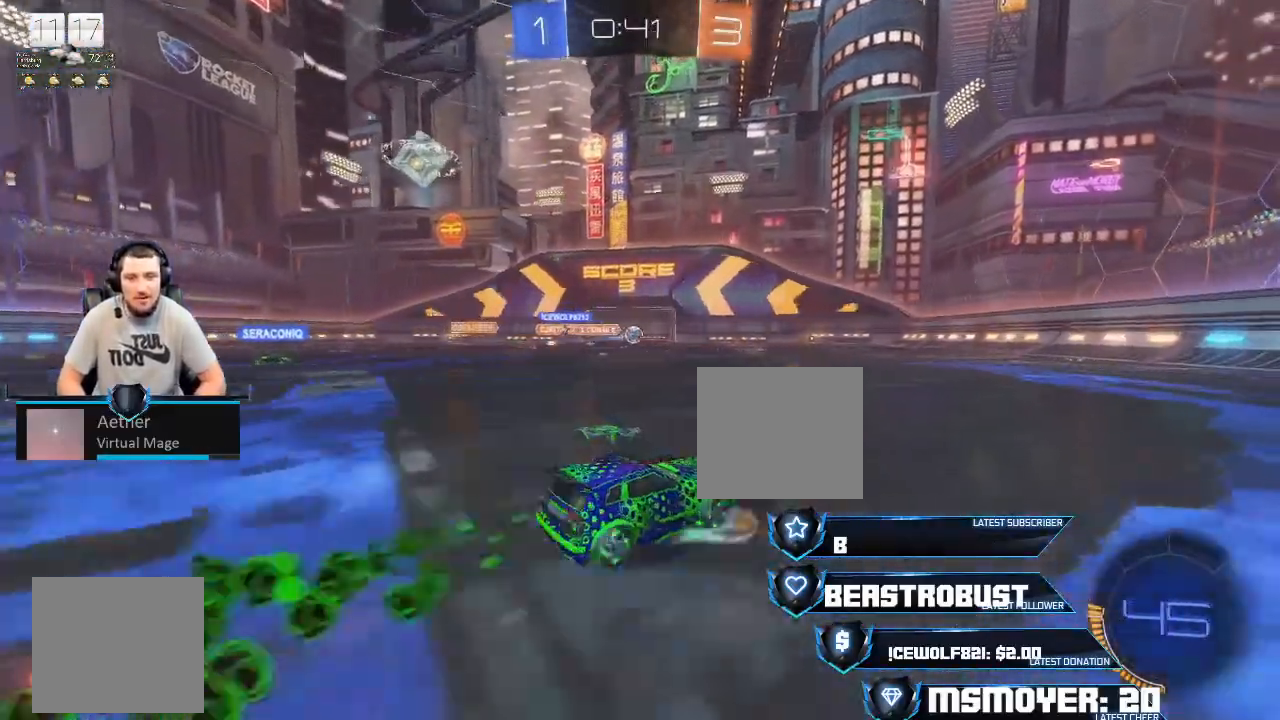
{"buttons": ["R2"], "left_stick": "left", "right_stick": "center", "events": [[67, "left_stick", "center"], [267, "left_stick", "right"], [367, "left_stick", "center"], [500, "left_stick", "left"]]}
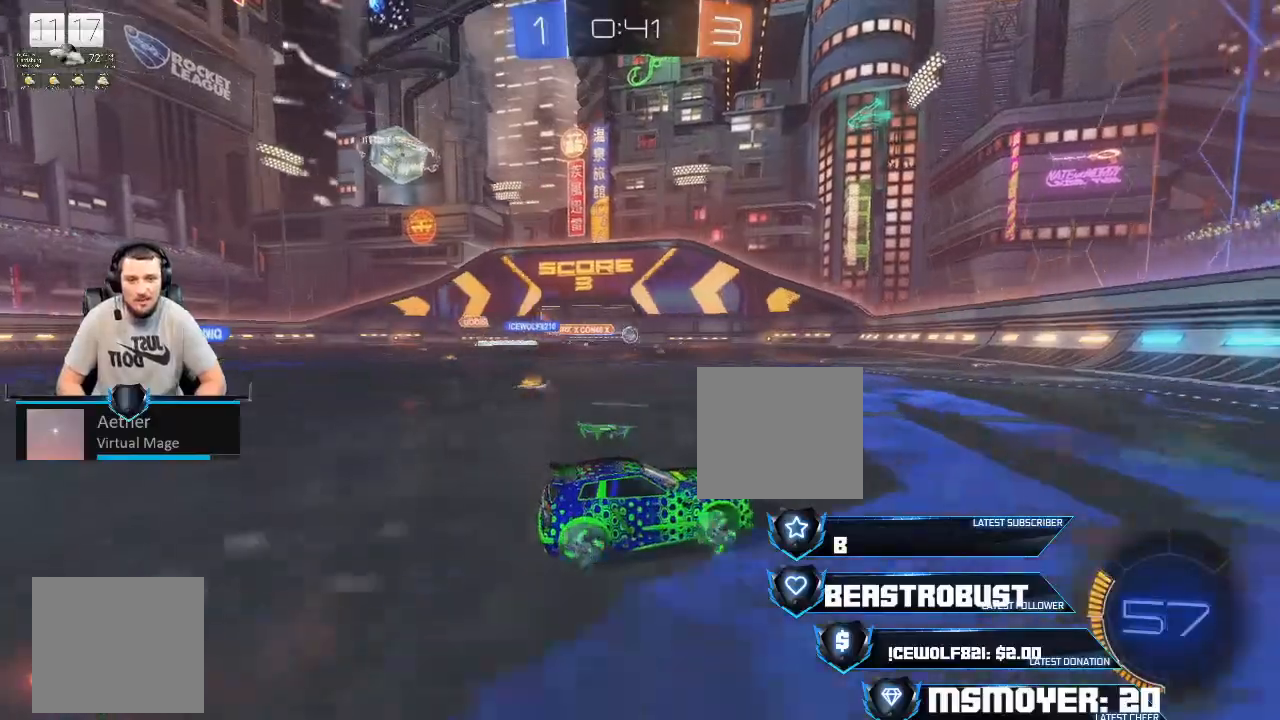
{"buttons": ["R2"], "left_stick": "center", "right_stick": "center", "events": [[300, "CIRCLE", "down"], [400, "left_stick", "center"], [467, "CIRCLE", "up"]]}
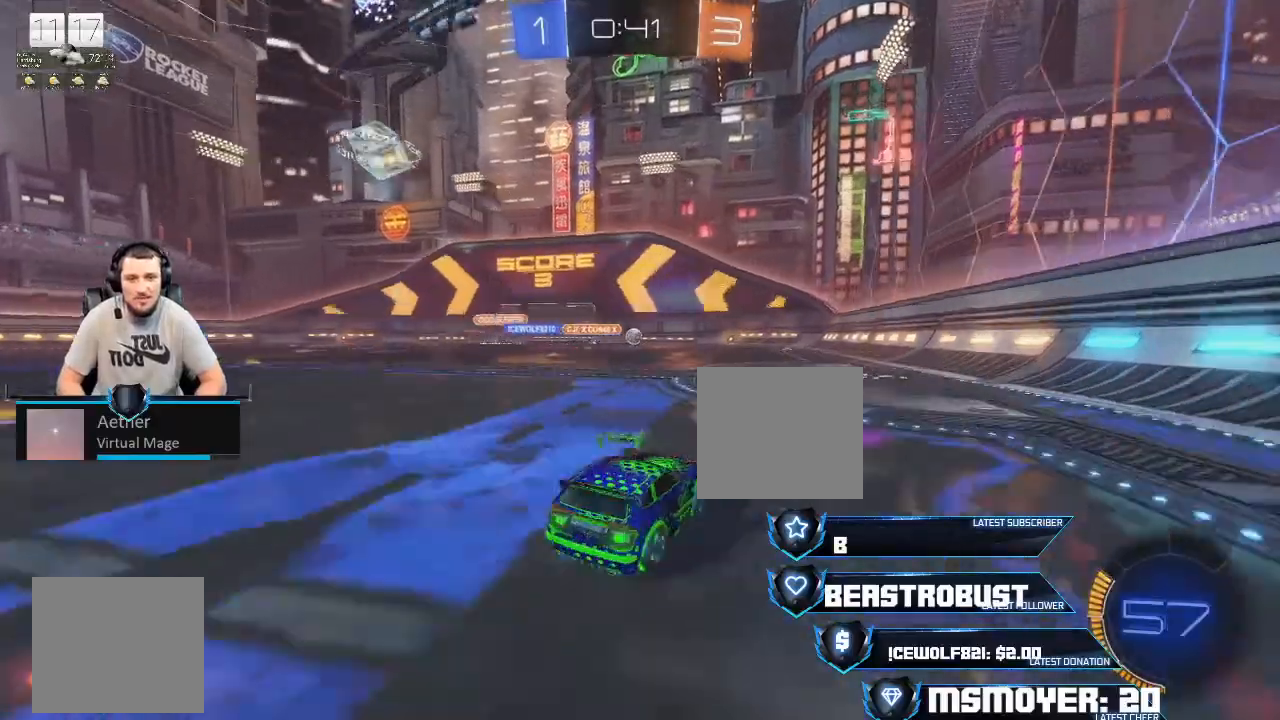
{"buttons": [], "left_stick": "right", "right_stick": "center", "events": [[67, "left_stick", "right"], [233, "left_stick", "center"], [367, "R2", "up"], [367, "left_stick", "right"]]}
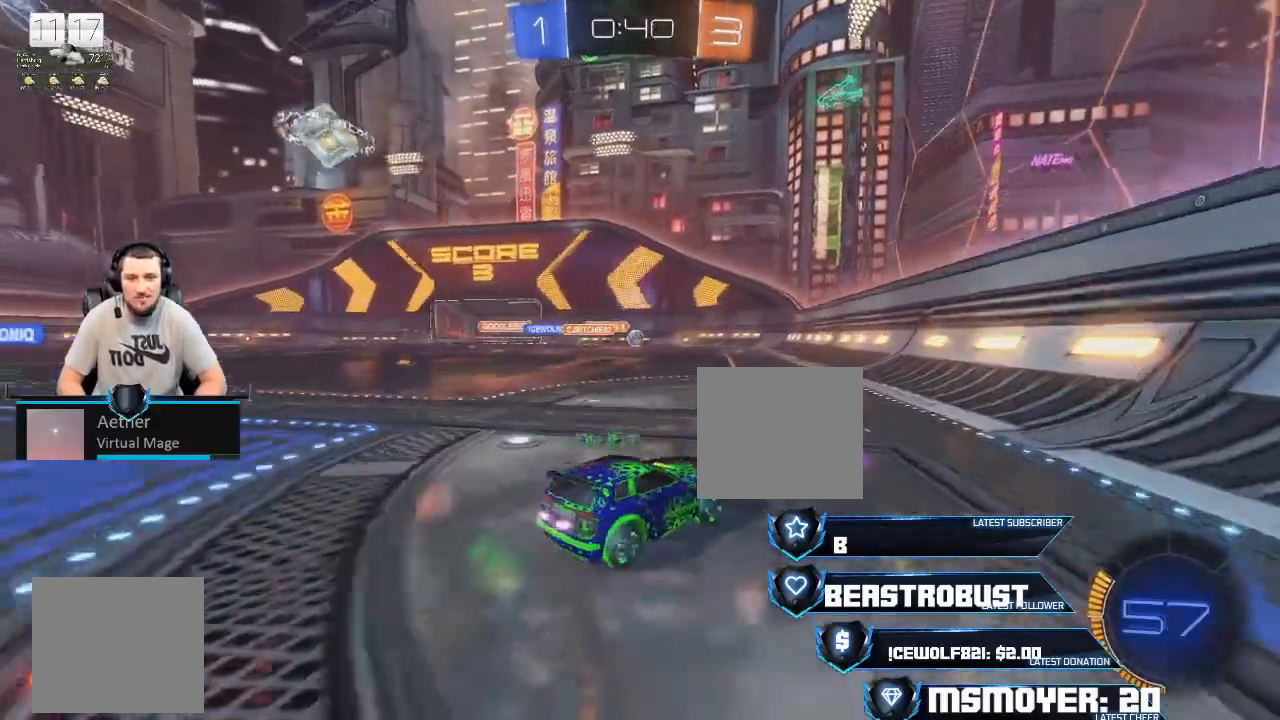
{"buttons": ["CIRCLE", "R2"], "left_stick": "left", "right_stick": "center", "events": [[133, "R2", "down"], [333, "left_stick", "left"], [400, "CIRCLE", "down"]]}
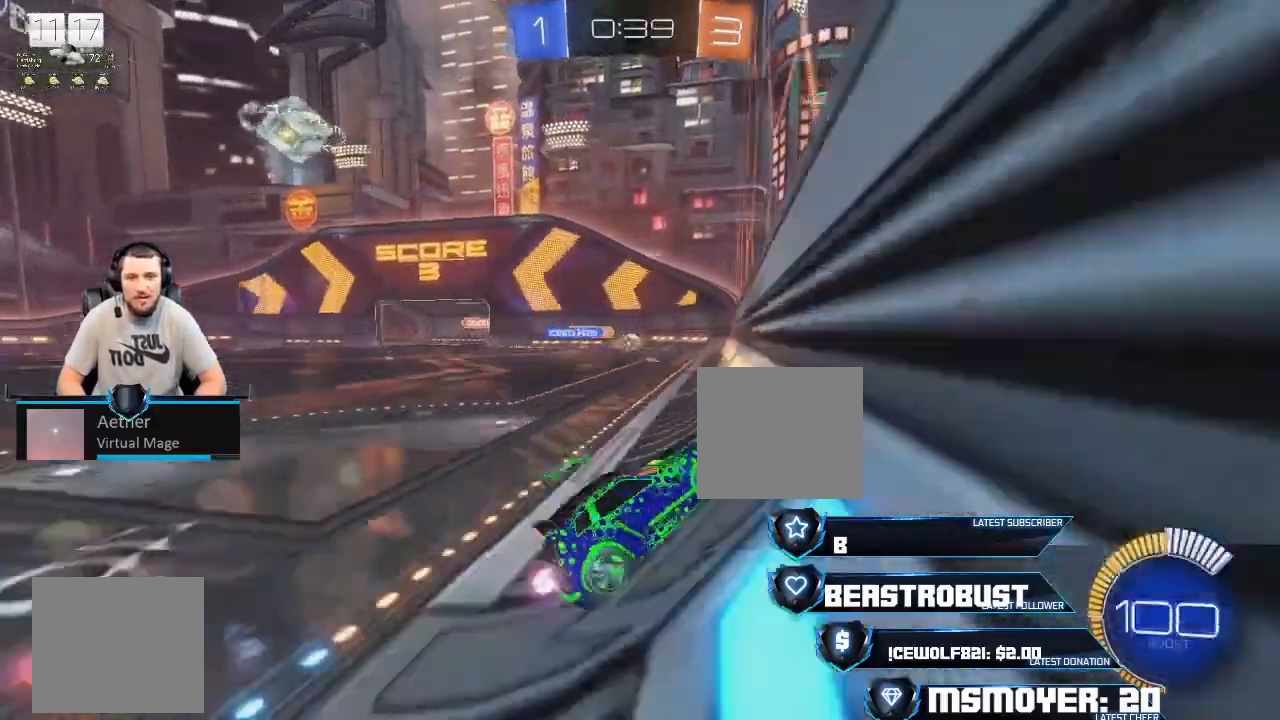
{"buttons": ["CROSS", "R2"], "left_stick": "center", "right_stick": "center", "events": [[33, "CIRCLE", "up"], [133, "left_stick", "center"], [267, "CROSS", "down"]]}
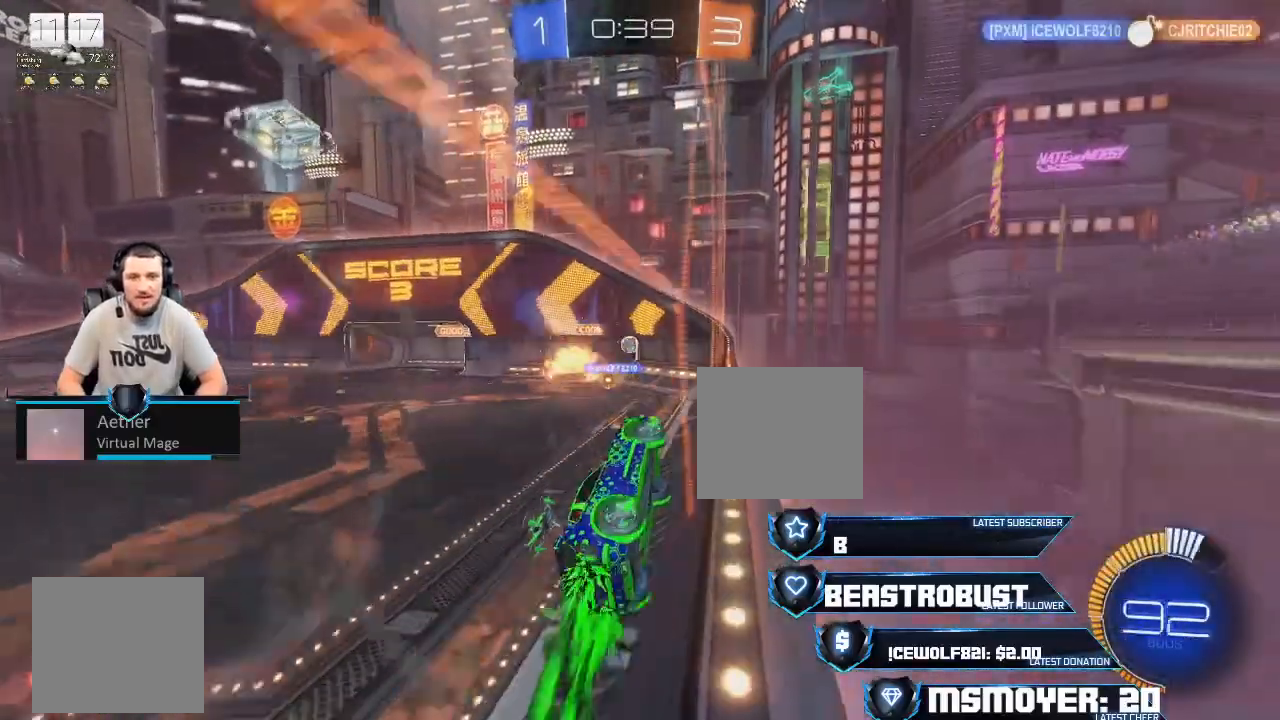
{"buttons": ["R2"], "left_stick": "left", "right_stick": "center", "events": [[67, "left_stick", "right"], [167, "CROSS", "up"], [167, "left_stick", "center"], [333, "left_stick", "left"]]}
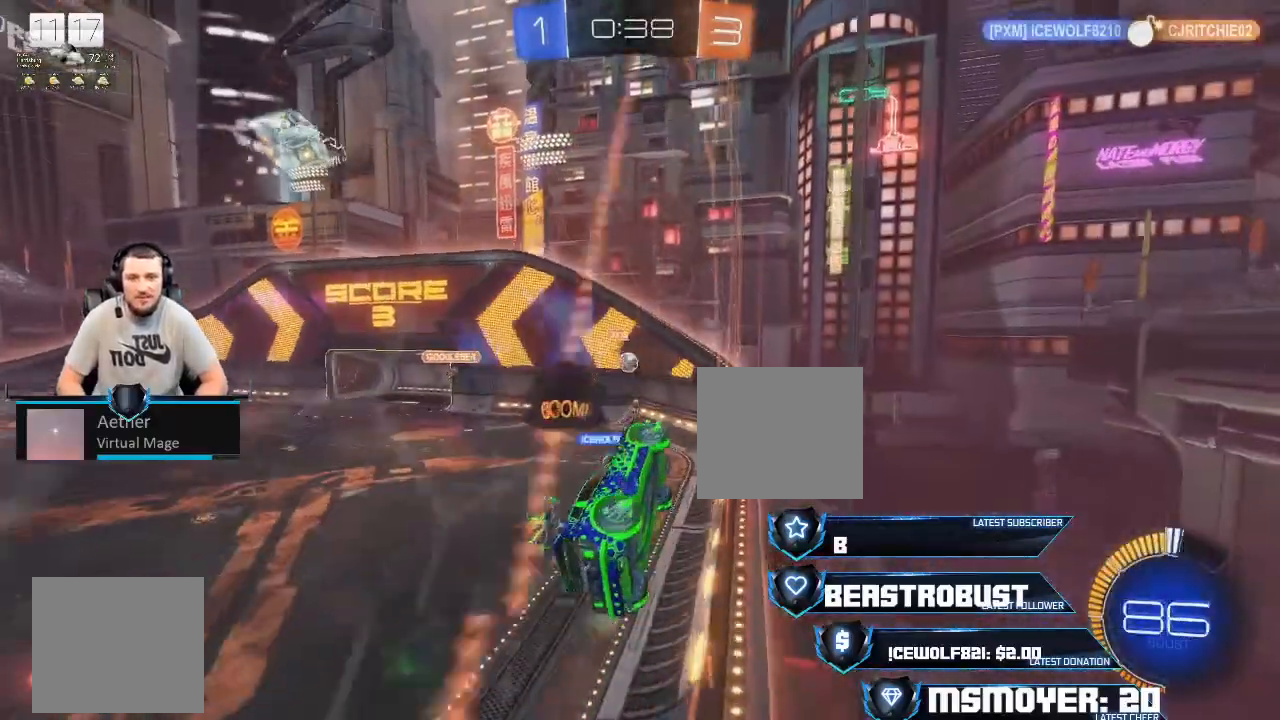
{"buttons": ["R2"], "left_stick": "left", "right_stick": "center", "events": []}
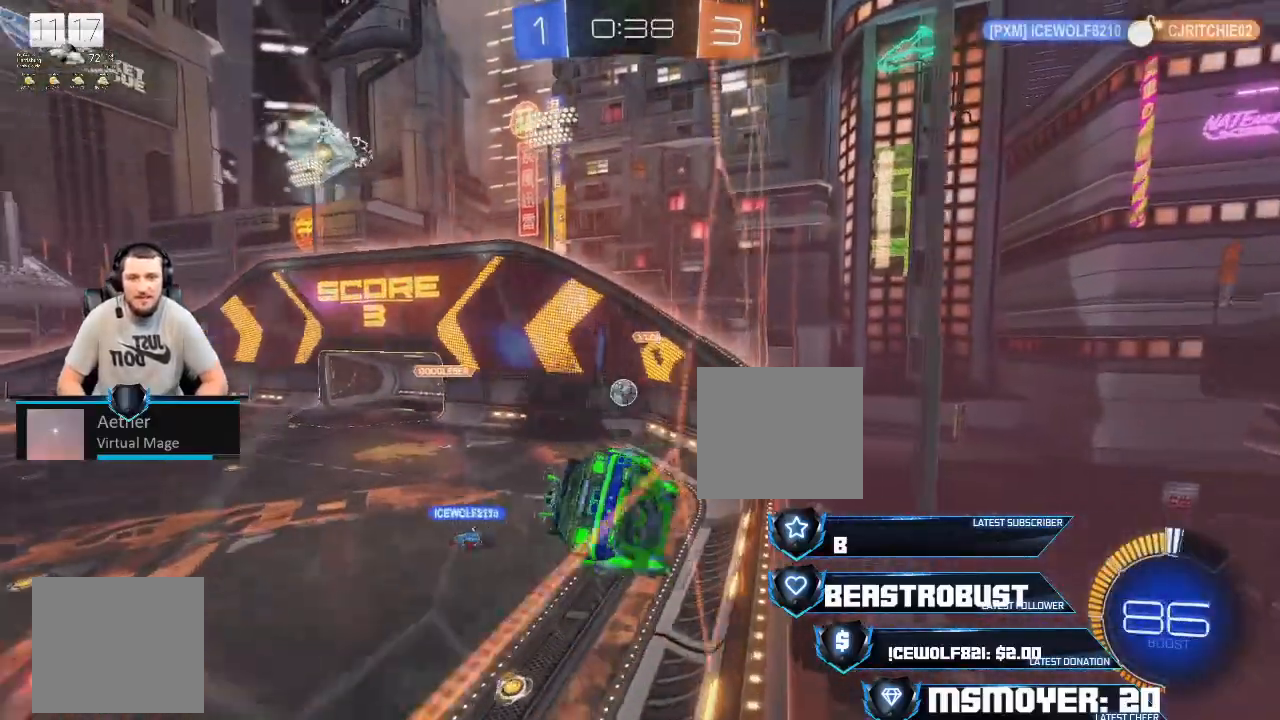
{"buttons": [], "left_stick": "center", "right_stick": "center", "events": [[200, "L2", "down"], [200, "R2", "up"], [200, "left_stick", "center"], [467, "L2", "up"]]}
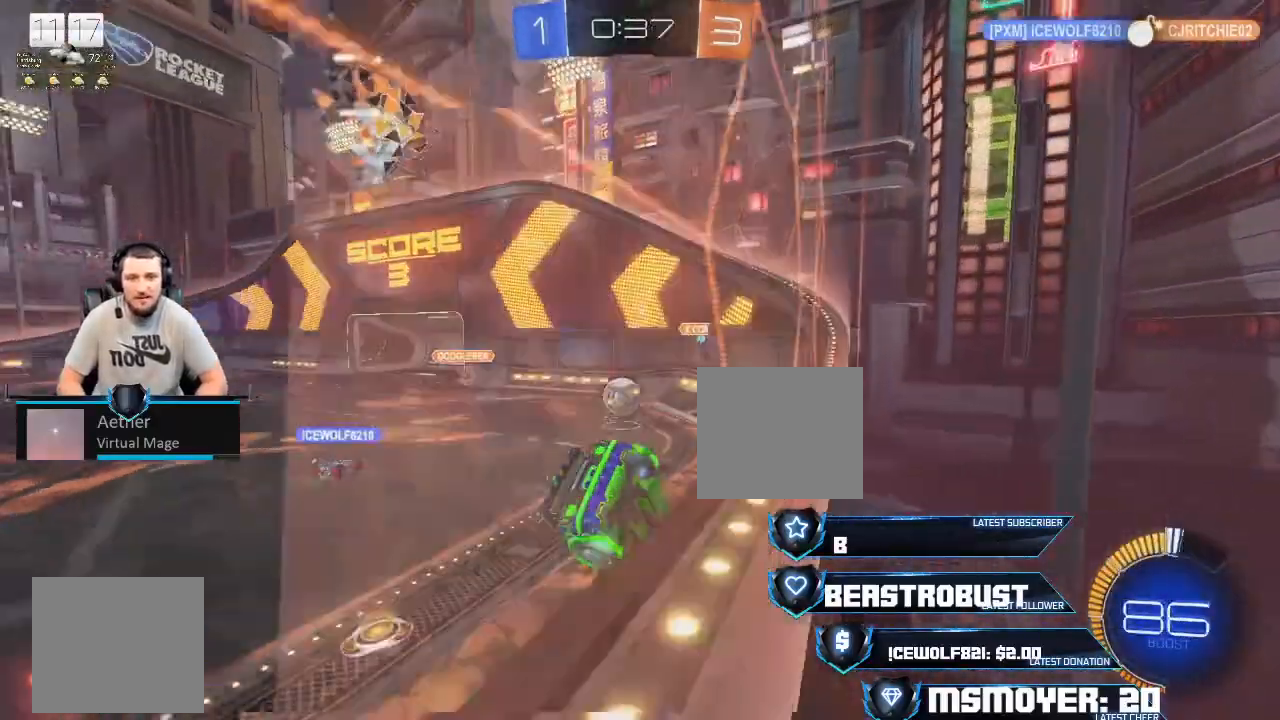
{"buttons": ["L2"], "left_stick": "right", "right_stick": "center", "events": [[33, "R2", "down"], [167, "left_stick", "left"], [200, "R2", "up"], [333, "left_stick", "center"], [433, "L2", "down"], [433, "left_stick", "right"]]}
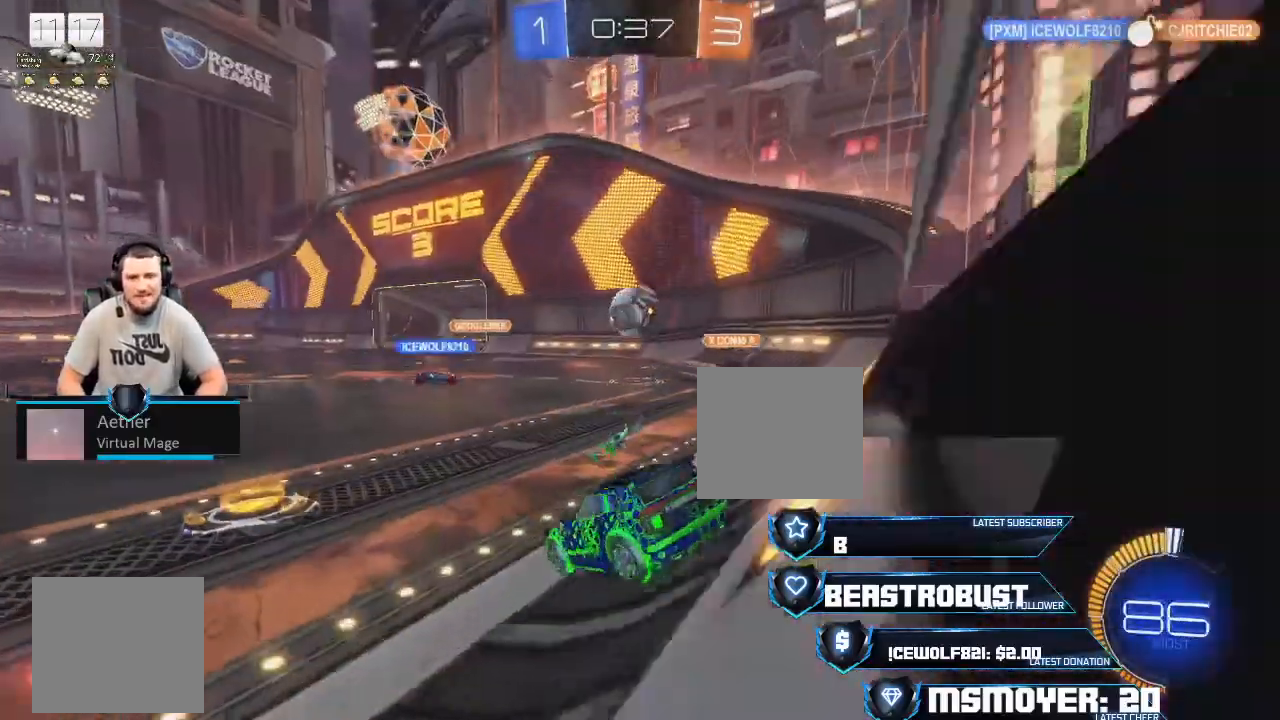
{"buttons": ["R2"], "left_stick": "center", "right_stick": "center", "events": [[100, "R2", "down"], [133, "L2", "up"], [133, "left_stick", "center"], [233, "left_stick", "right"], [400, "left_stick", "center"], [433, "SQUARE", "down"], [500, "SQUARE", "up"]]}
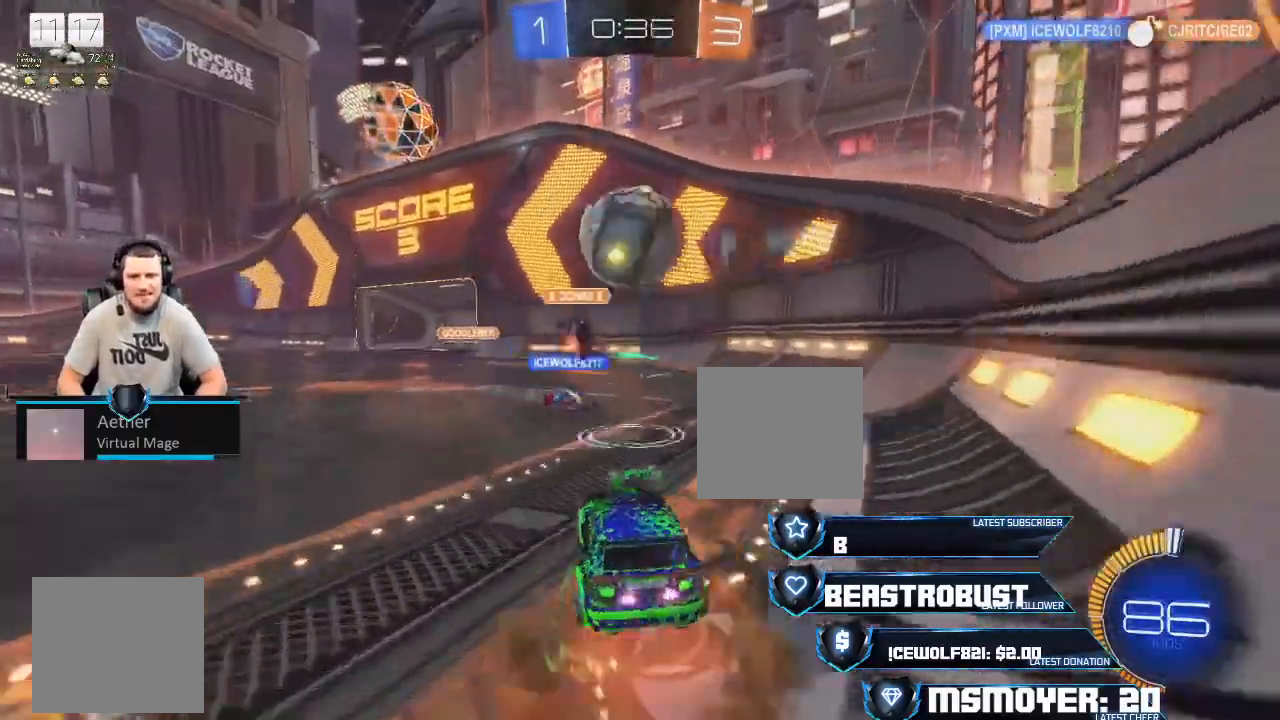
{"buttons": ["R2"], "left_stick": "right", "right_stick": "center", "events": [[67, "SQUARE", "down"], [167, "SQUARE", "up"], [233, "left_stick", "down-left"], [333, "TRIANGLE", "down"], [333, "left_stick", "left"], [433, "TRIANGLE", "up"], [467, "left_stick", "right"]]}
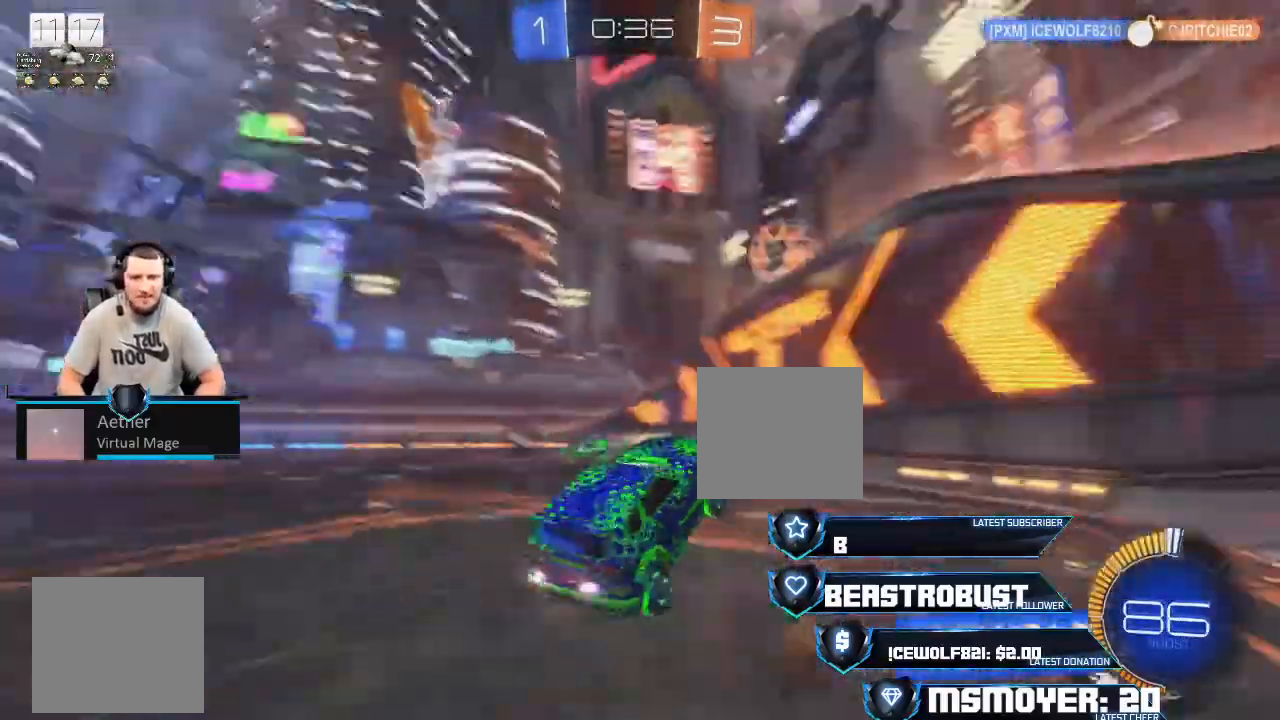
{"buttons": ["R2"], "left_stick": "center", "right_stick": "center", "events": [[33, "R2", "up"], [233, "left_stick", "center"], [300, "R2", "down"], [367, "CIRCLE", "down"], [500, "CIRCLE", "up"]]}
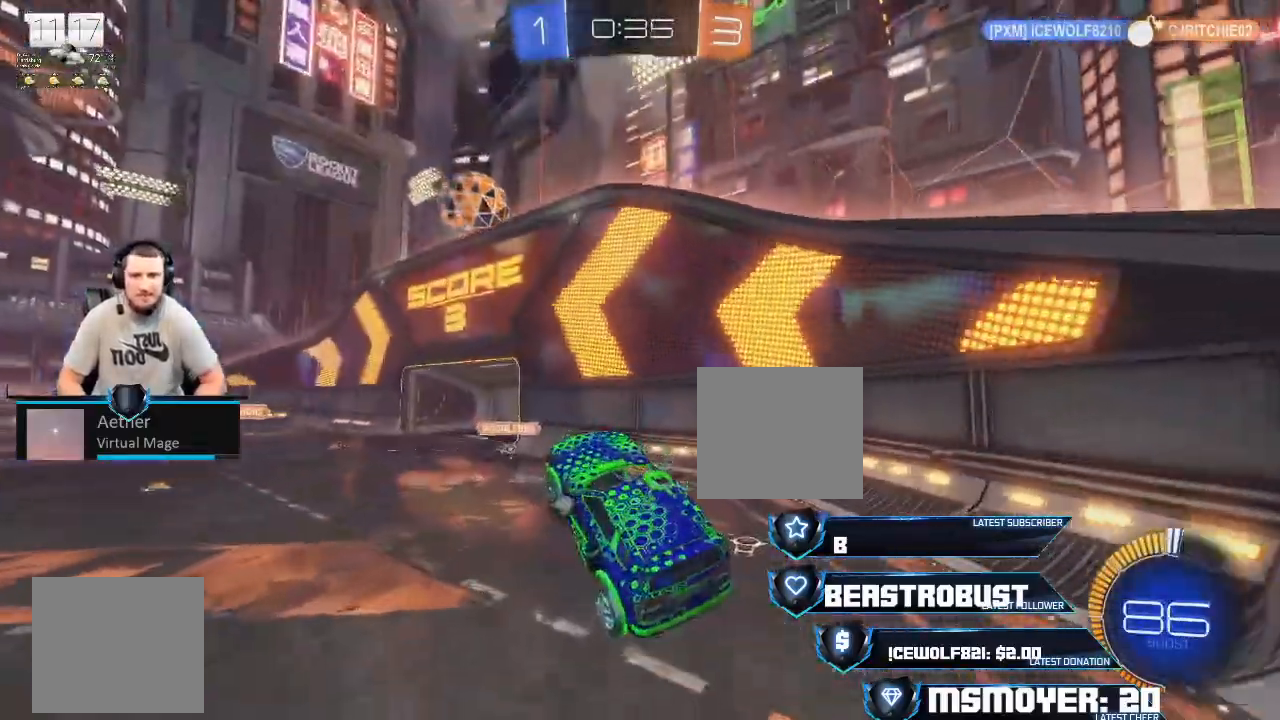
{"buttons": ["R2"], "left_stick": "center", "right_stick": "center", "events": [[67, "left_stick", "right"], [167, "left_stick", "center"]]}
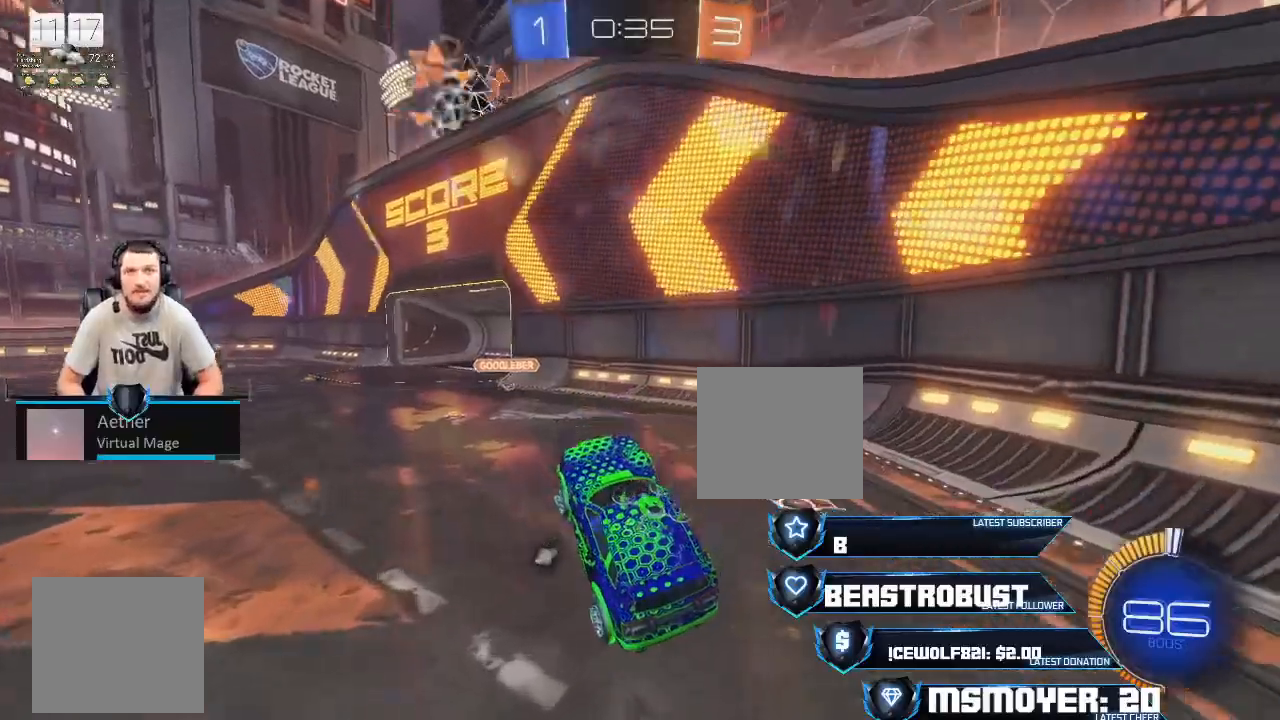
{"buttons": ["CROSS", "R2"], "left_stick": "left", "right_stick": "center", "events": [[167, "TRIANGLE", "down"], [267, "TRIANGLE", "up"], [333, "left_stick", "left"], [400, "CROSS", "down"]]}